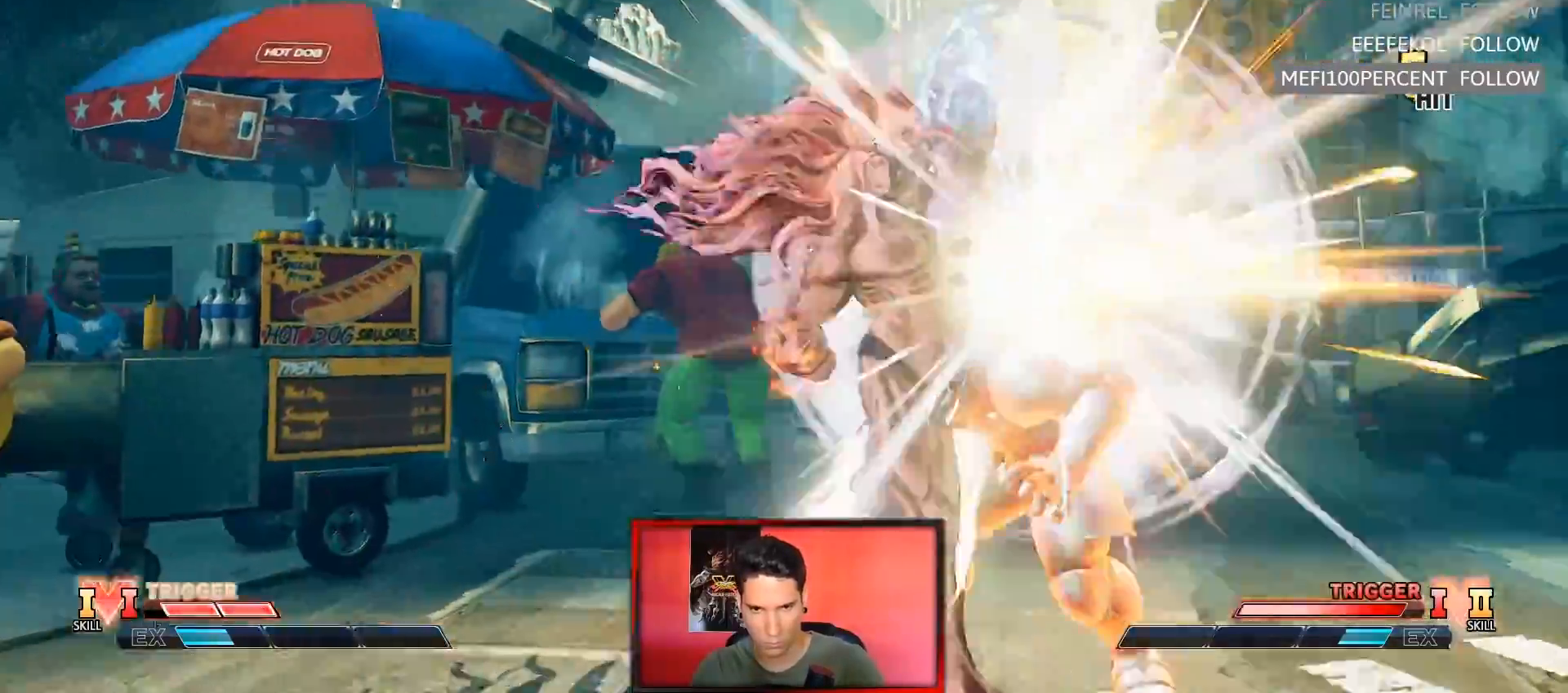
Gameplay with a controller (arcade stick); each line is a JSON object with the inputs held at the frame after it (dt_ms = milliseconds from this image to that frame). "events" lists button and stick changes between this image and that frame as [ms after this image, input, new state], when the widget could be followed in between. Not read: L3 R3.
{"dt_ms": 500, "buttons": [], "left_stick": "down", "events": [[50, "CROSS", "up"], [183, "left_stick", "down"]]}
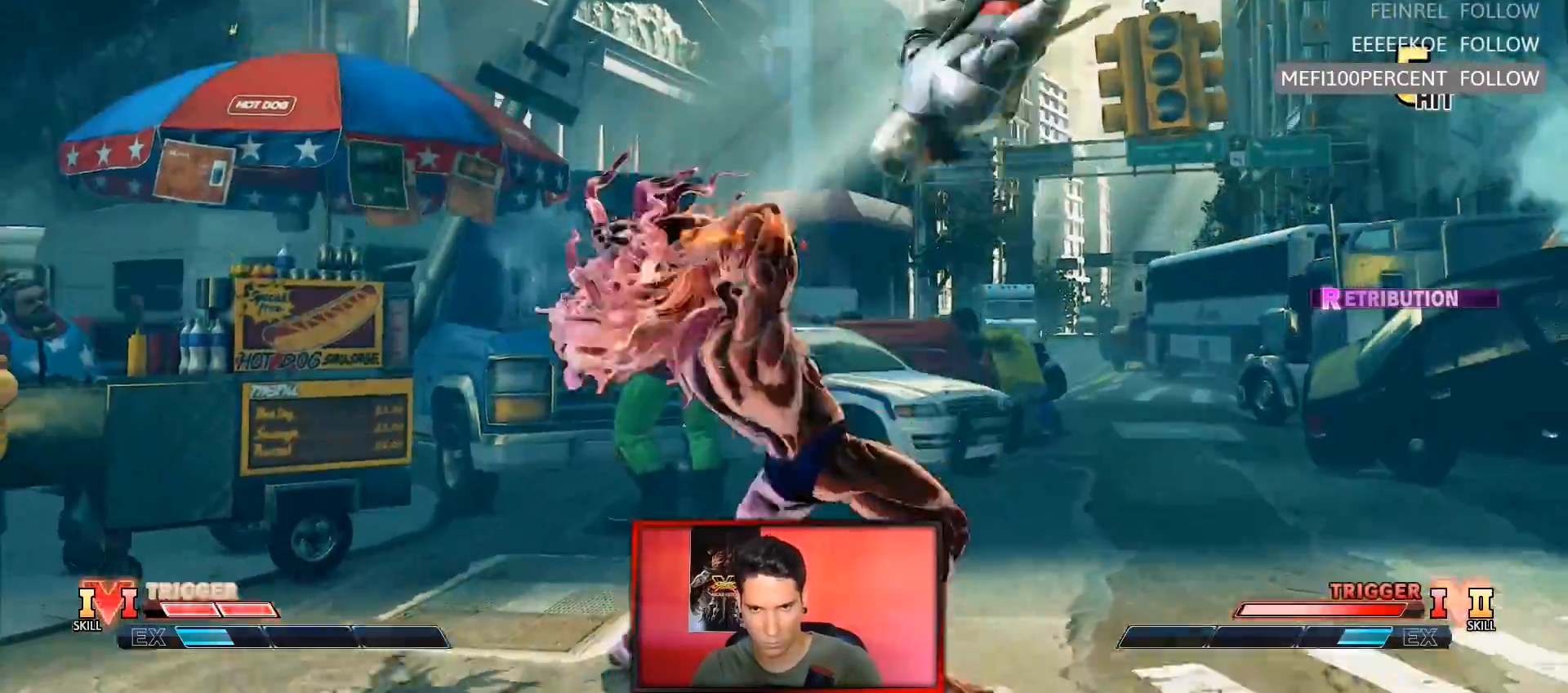
{"dt_ms": 500, "buttons": [], "left_stick": "center", "events": [[417, "left_stick", "center"]]}
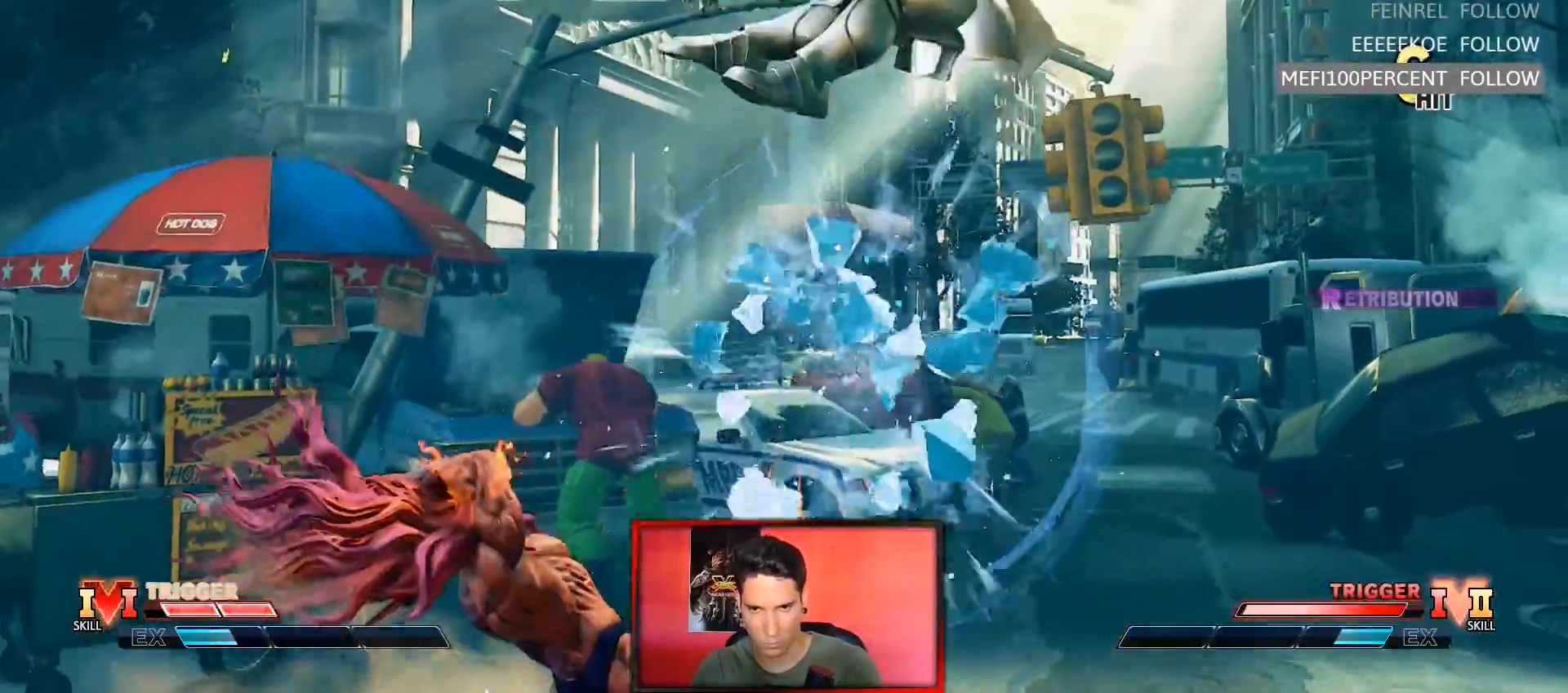
{"dt_ms": 500, "buttons": [], "left_stick": "center", "events": [[150, "left_stick", "right"], [200, "left_stick", "center"], [283, "left_stick", "right"], [417, "left_stick", "center"]]}
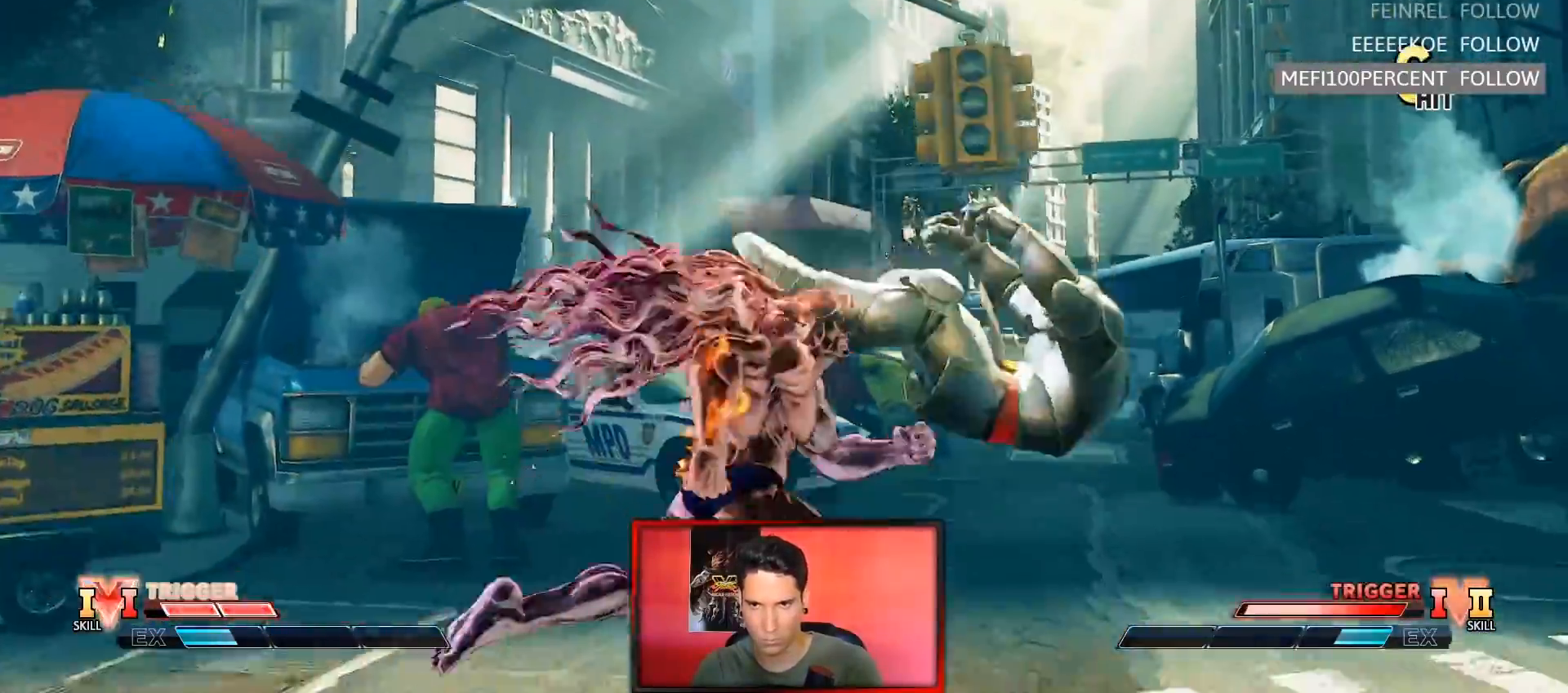
{"dt_ms": 1000, "buttons": ["TRIANGLE"], "left_stick": "center"}
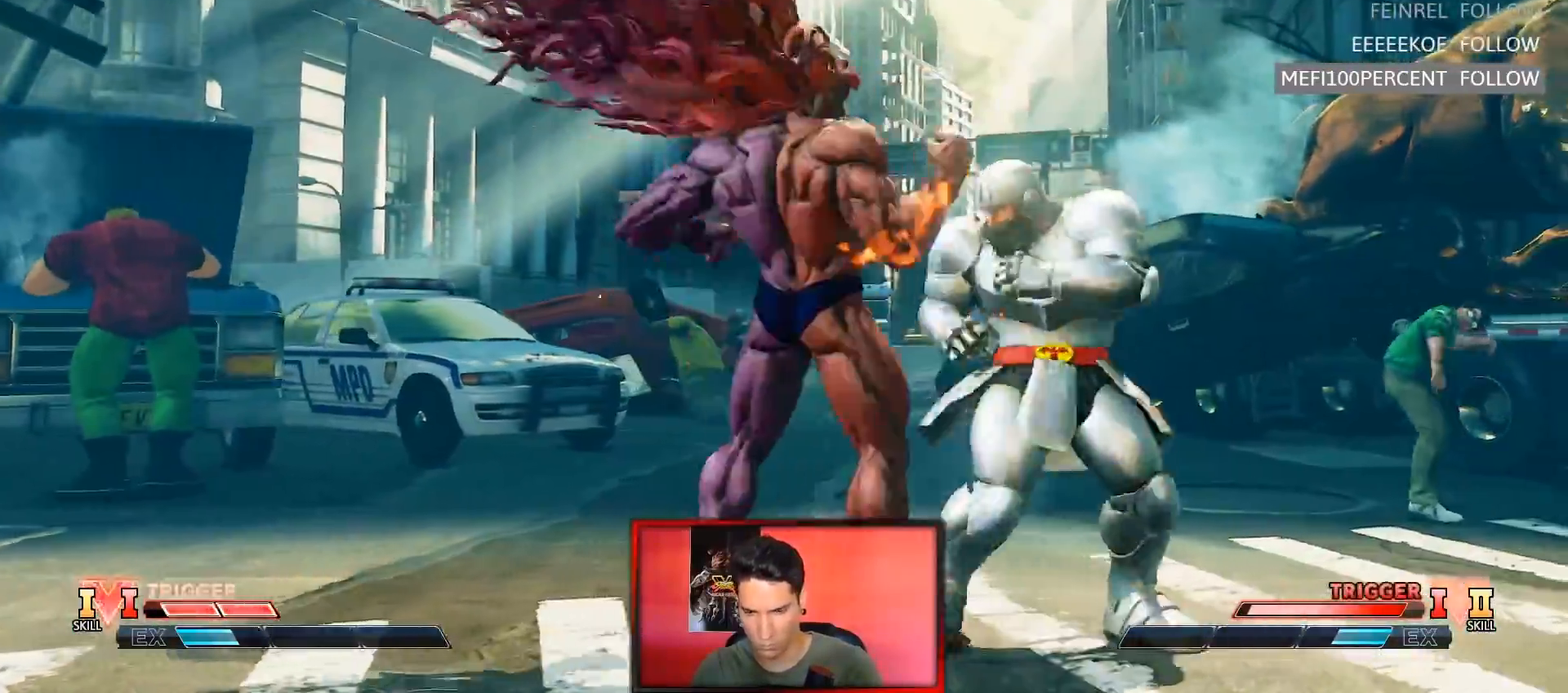
{"dt_ms": 500, "buttons": [], "left_stick": "down-left", "events": [[183, "TRIANGLE", "up"], [383, "left_stick", "down-left"]]}
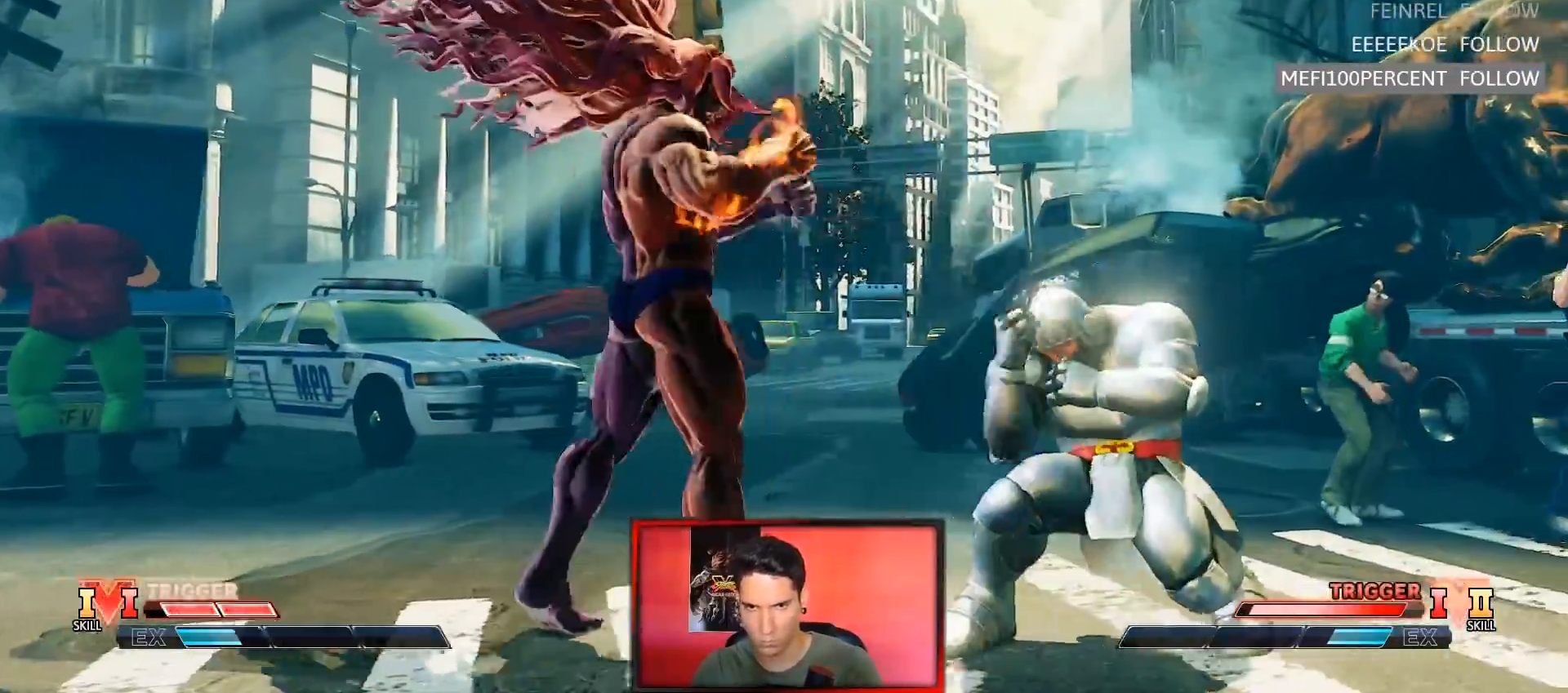
{"dt_ms": 500, "buttons": [], "left_stick": "center", "events": [[17, "TRIANGLE", "down"], [117, "left_stick", "down-right"], [133, "TRIANGLE", "up"], [167, "left_stick", "right"], [217, "SQUARE", "down"], [283, "left_stick", "center"], [333, "SQUARE", "up"]]}
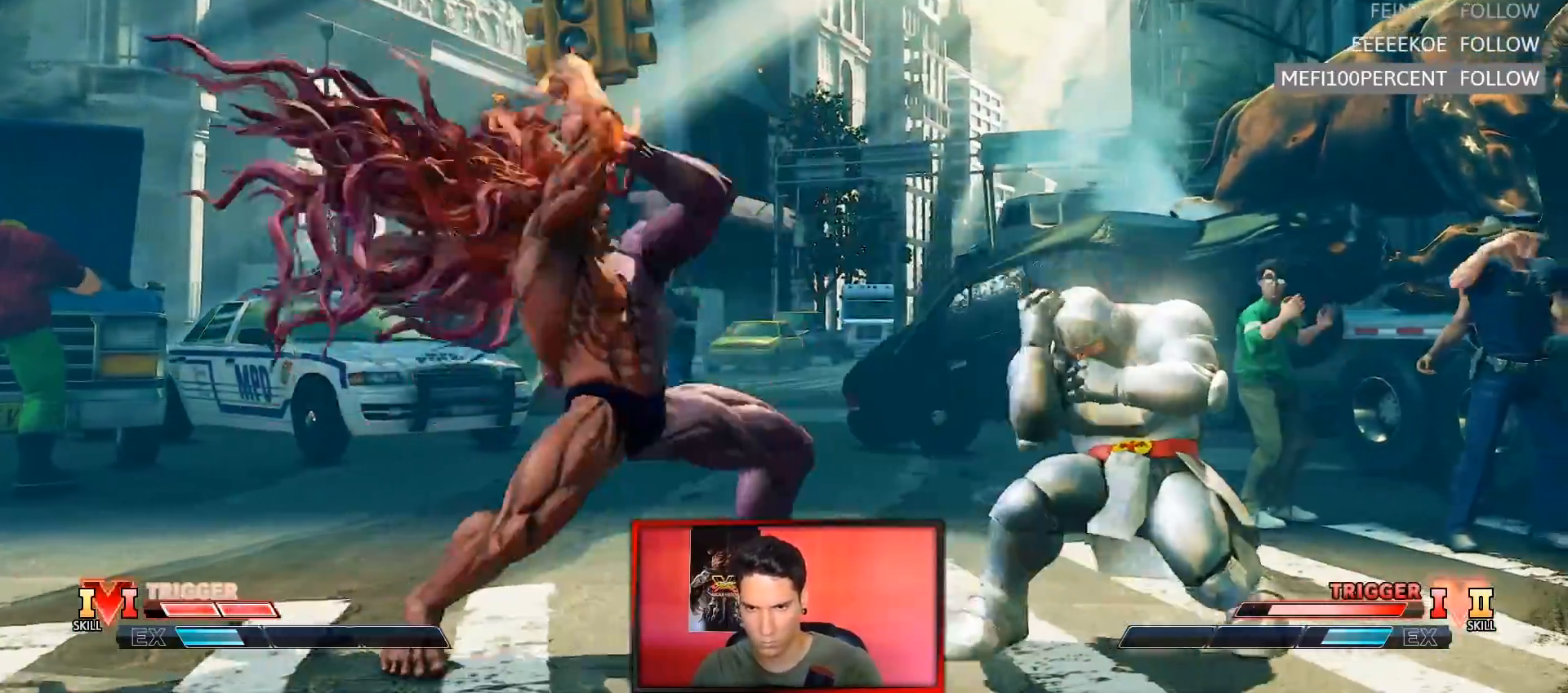
{"dt_ms": 500, "buttons": [], "left_stick": "center", "events": []}
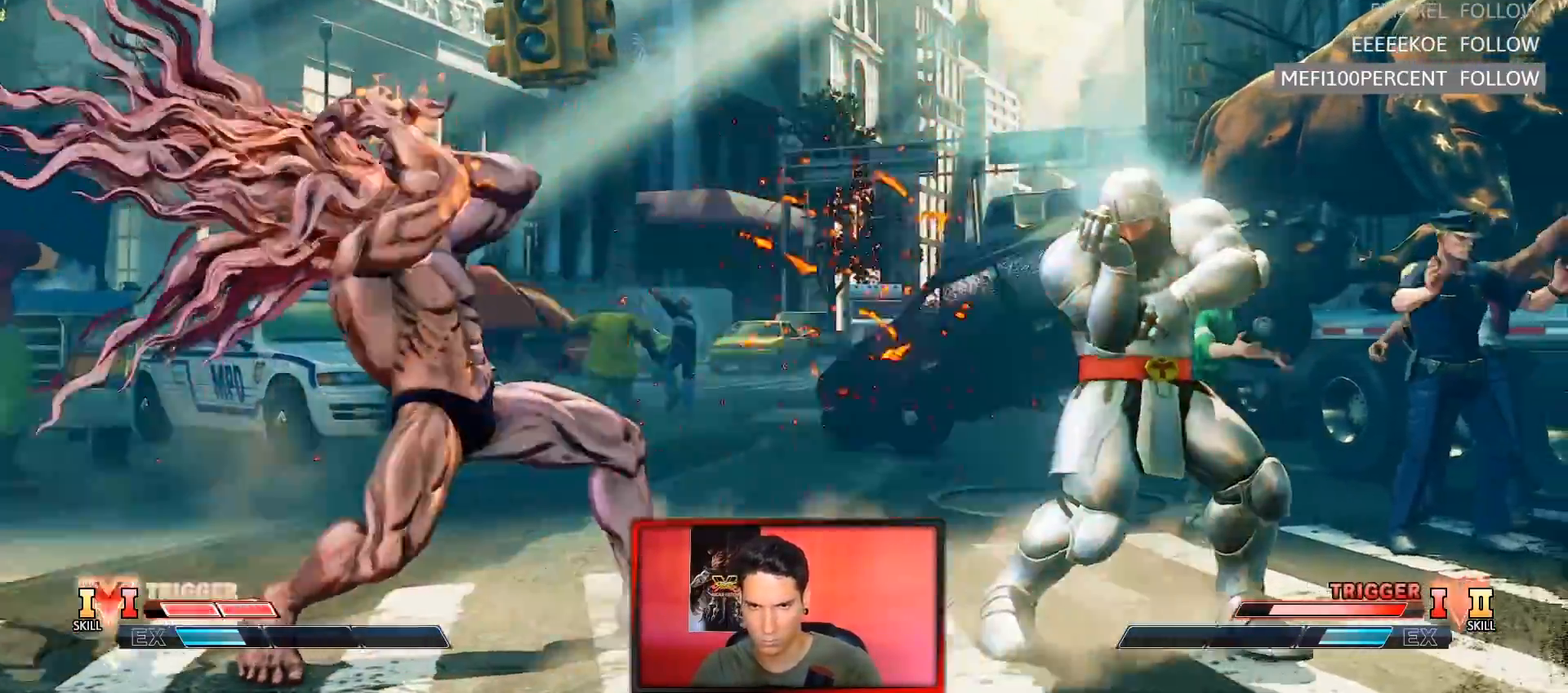
{"dt_ms": 500, "buttons": [], "left_stick": "down-right", "events": [[150, "left_stick", "down-right"], [167, "R1", "down"], [183, "R2", "down"], [317, "R2", "up"], [333, "R1", "up"]]}
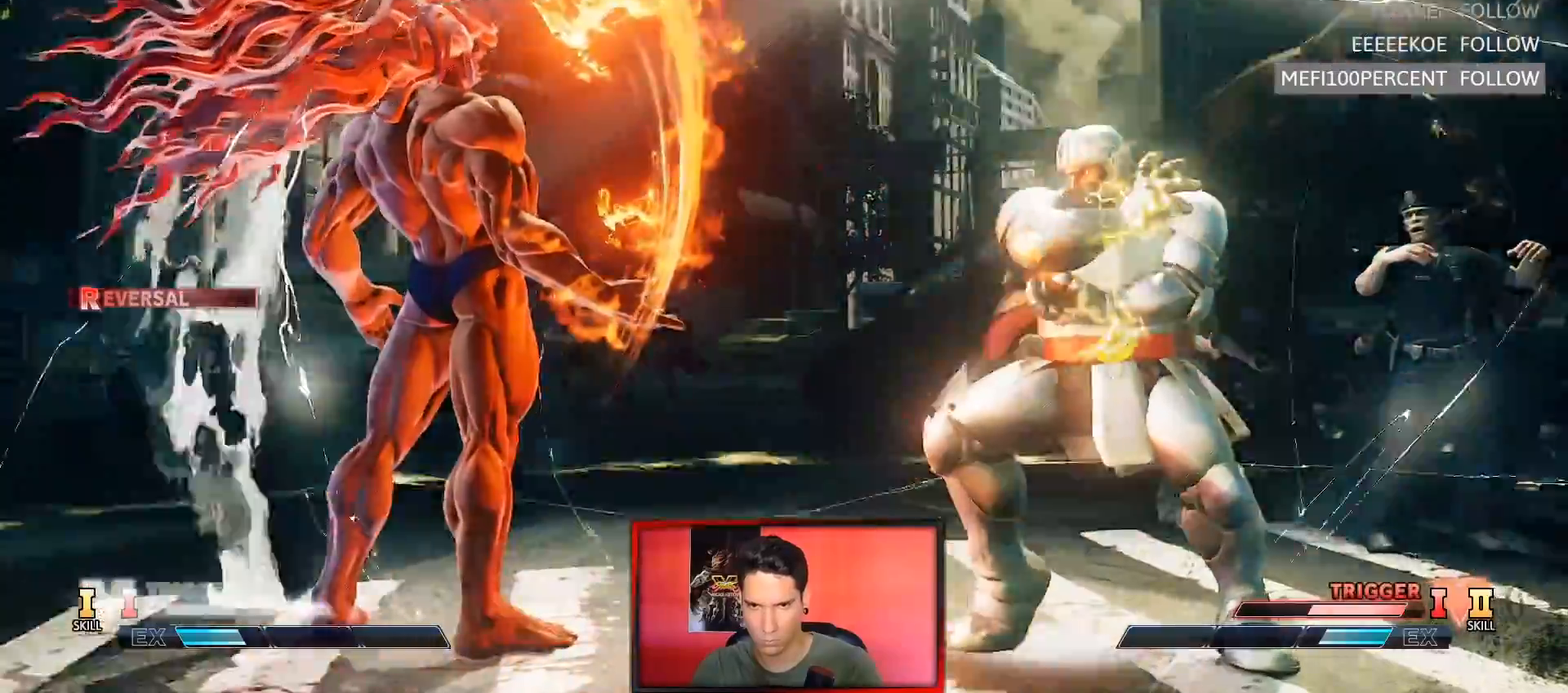
{"dt_ms": 500, "buttons": [], "left_stick": "down-left"}
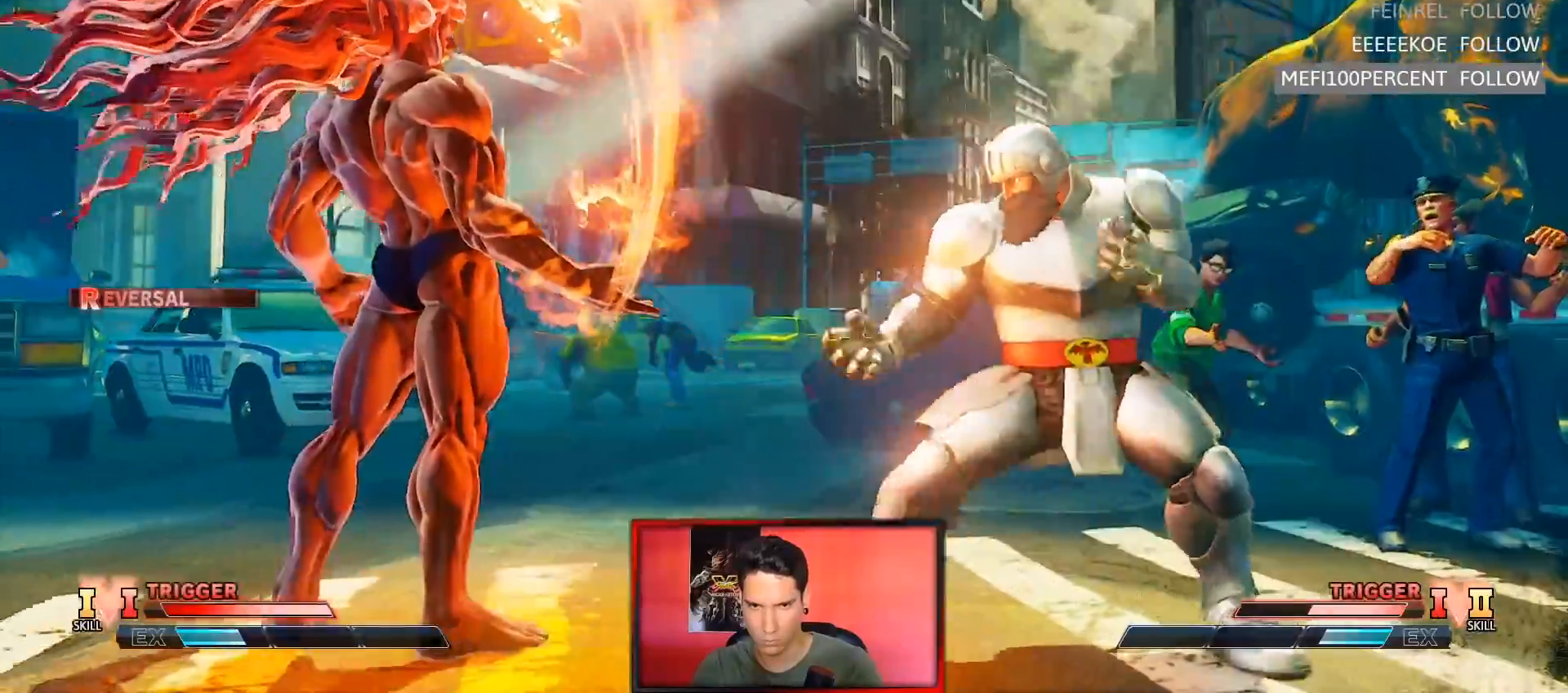
{"dt_ms": 500, "buttons": [], "left_stick": "down-left", "events": []}
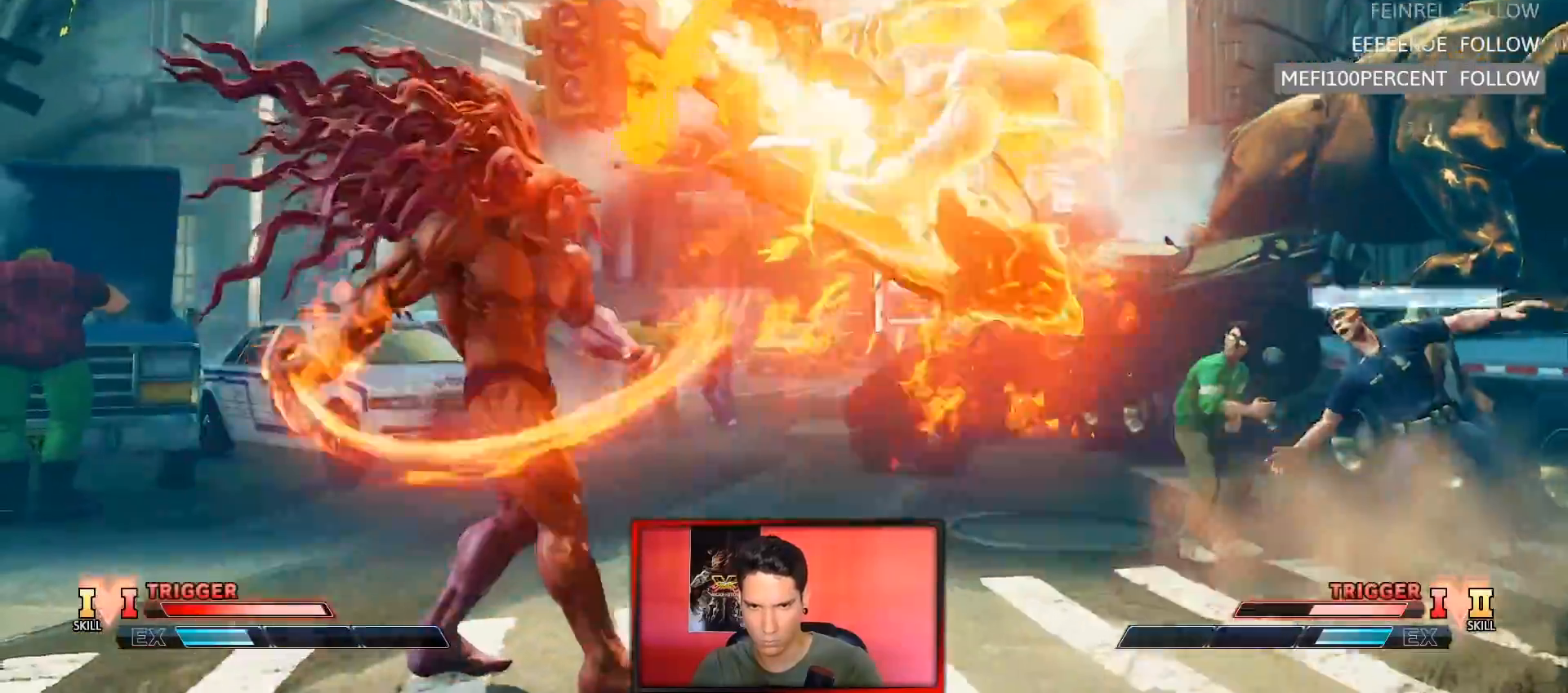
{"dt_ms": 500, "buttons": ["R2"], "left_stick": "center", "events": [[200, "left_stick", "center"], [333, "left_stick", "down-right"], [383, "left_stick", "down-left"], [450, "left_stick", "center"], [483, "R2", "down"]]}
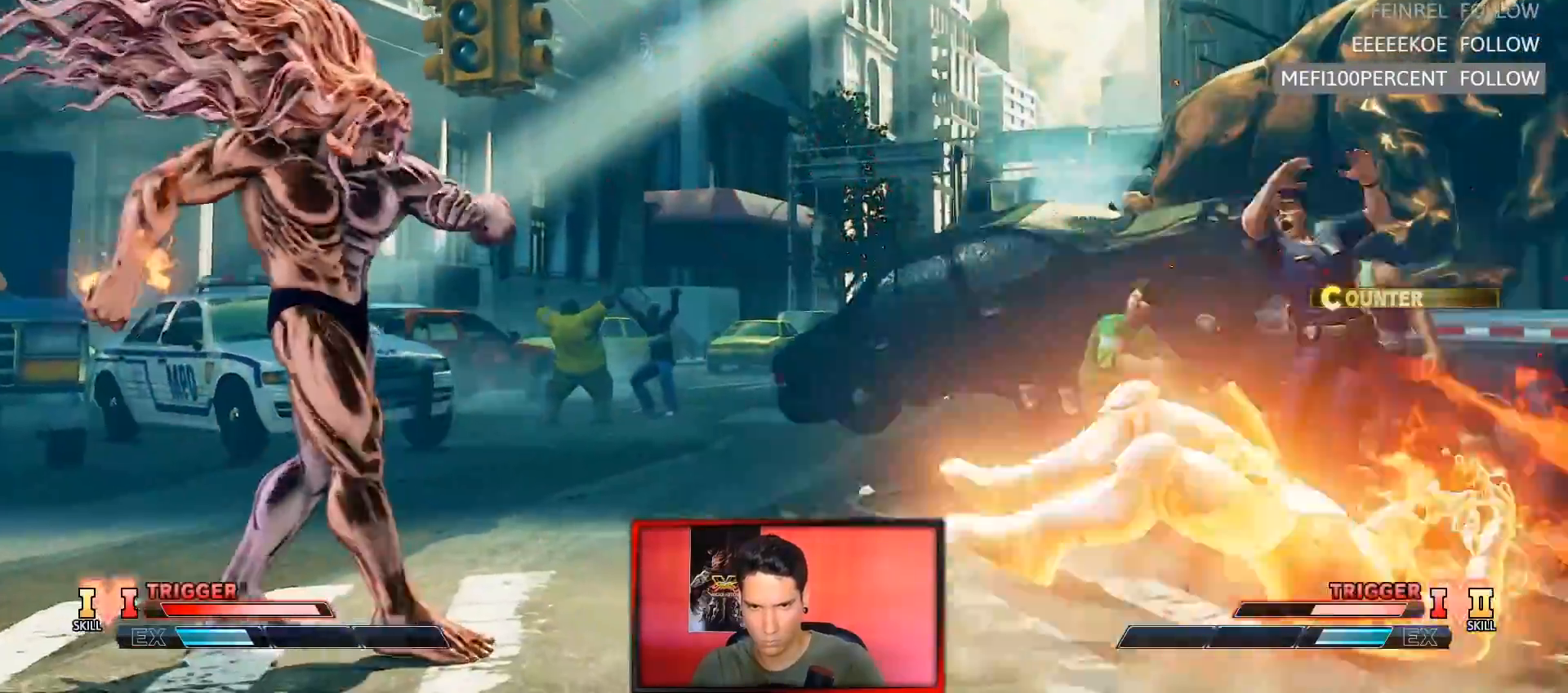
{"dt_ms": 500, "buttons": ["R2"], "left_stick": "center", "events": [[33, "R2", "up"], [100, "R2", "down"]]}
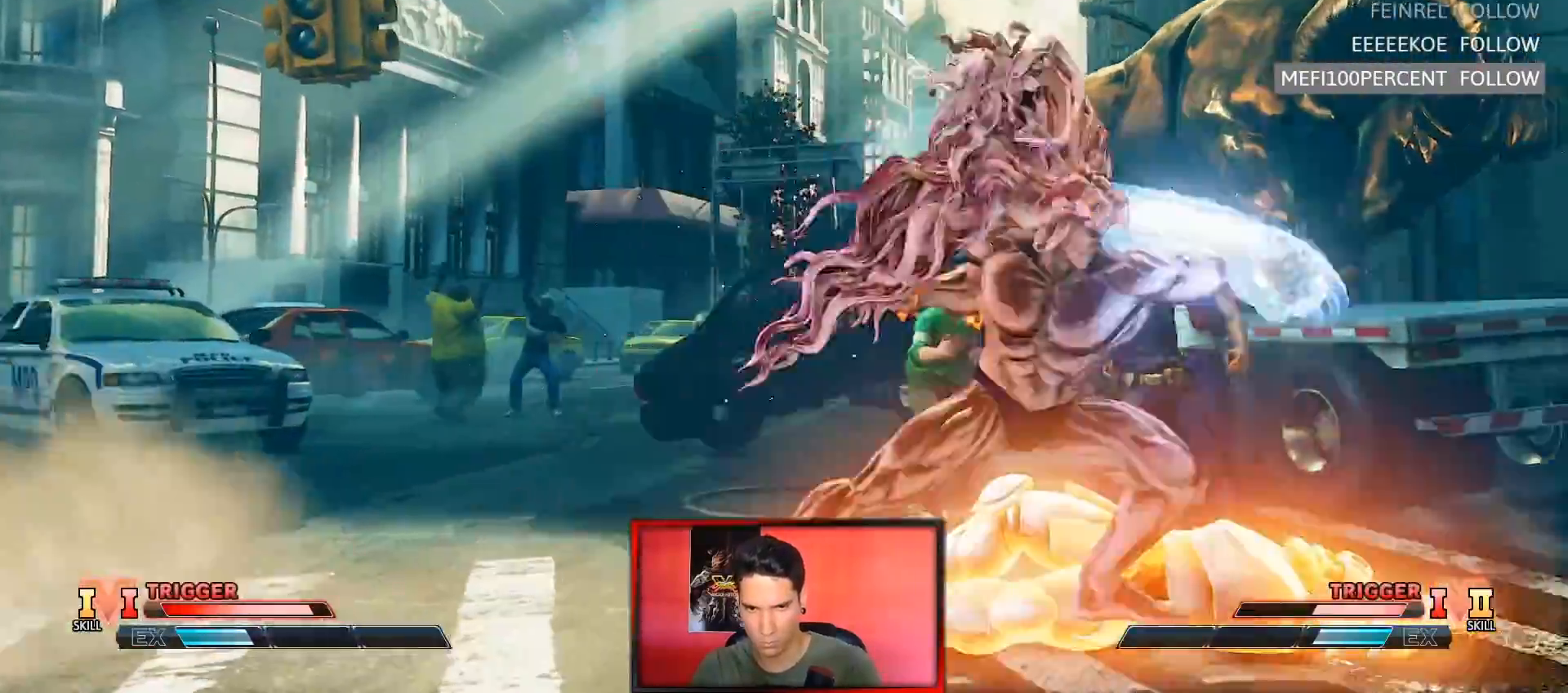
{"dt_ms": 500, "buttons": [], "left_stick": "center", "events": [[150, "R2", "up"]]}
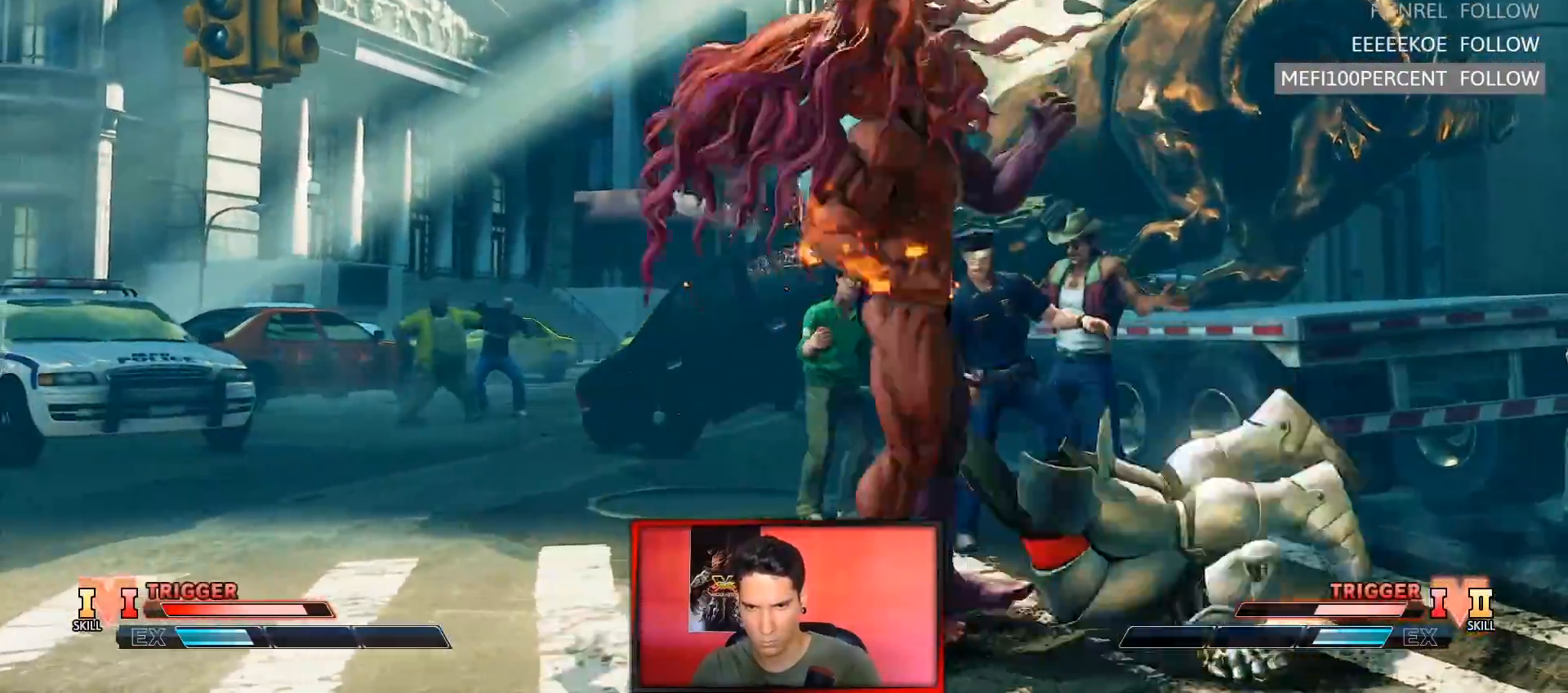
{"dt_ms": 500, "buttons": [], "left_stick": "down-left"}
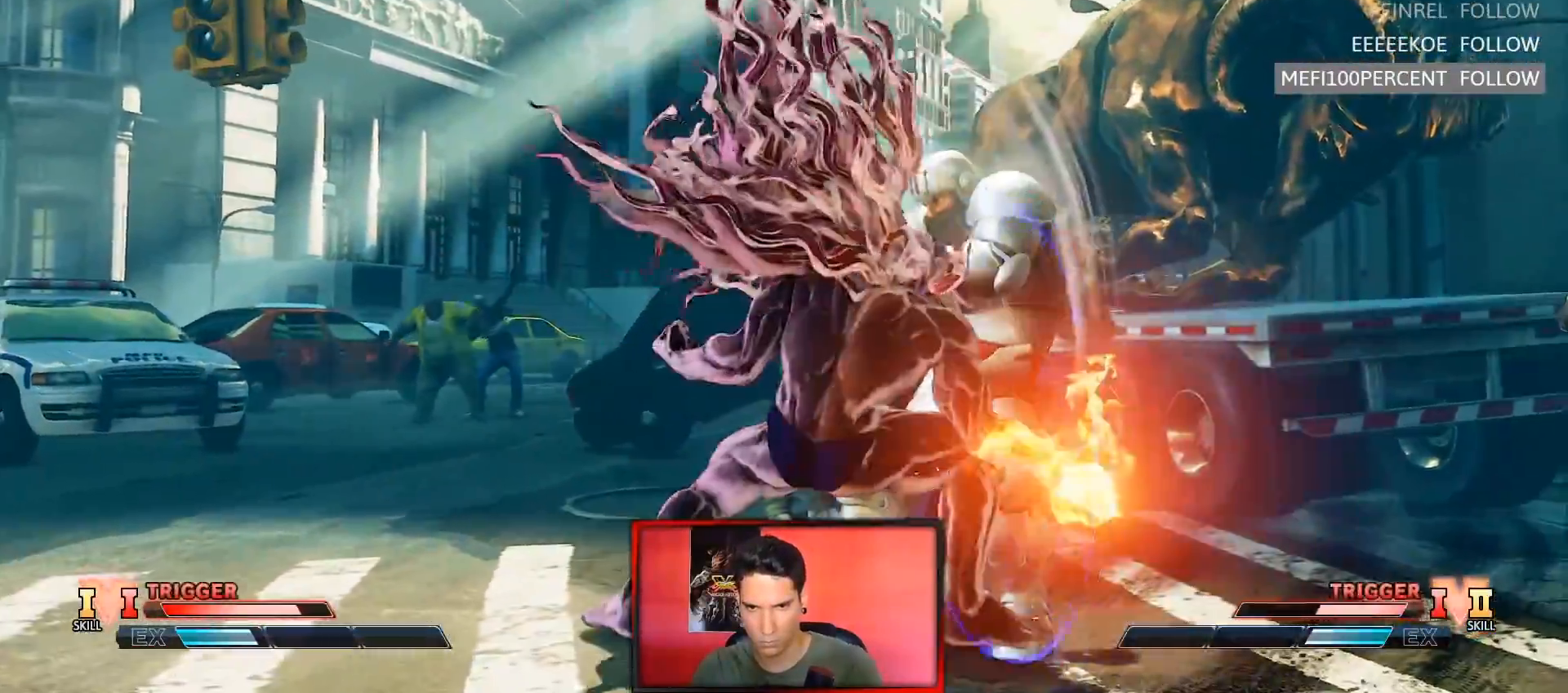
{"dt_ms": 500, "buttons": ["SQUARE"], "left_stick": "down-left"}
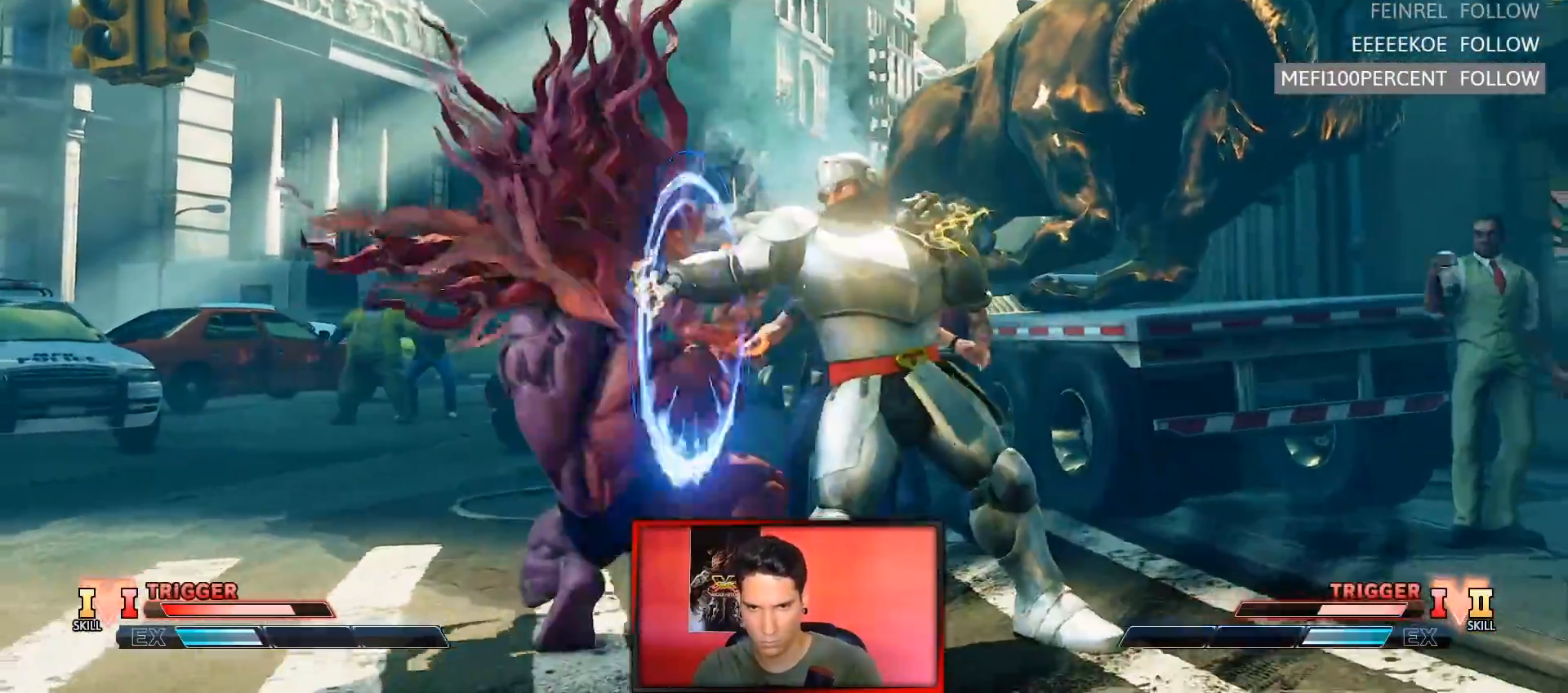
{"dt_ms": 500, "buttons": [], "left_stick": "down-left", "events": [[100, "SQUARE", "up"]]}
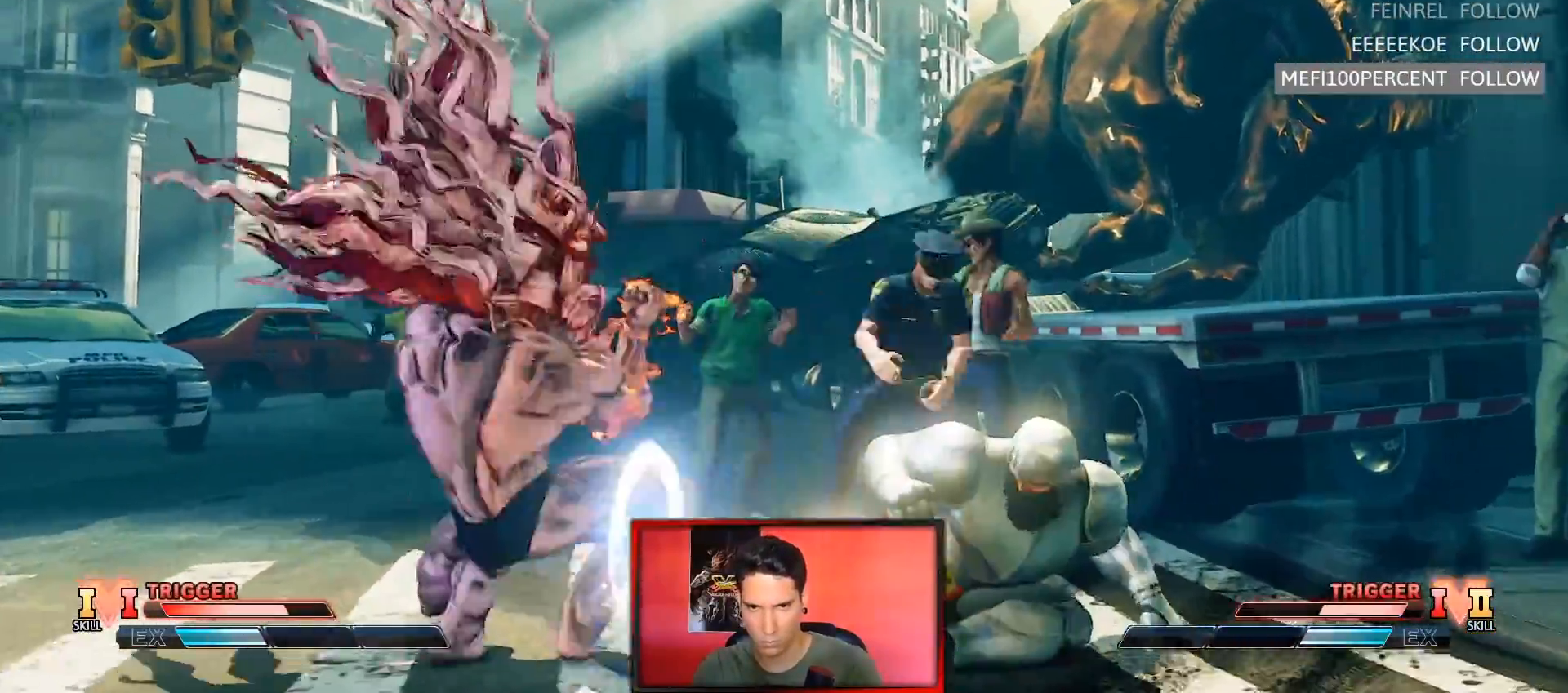
{"dt_ms": 500, "buttons": [], "left_stick": "down-left", "events": []}
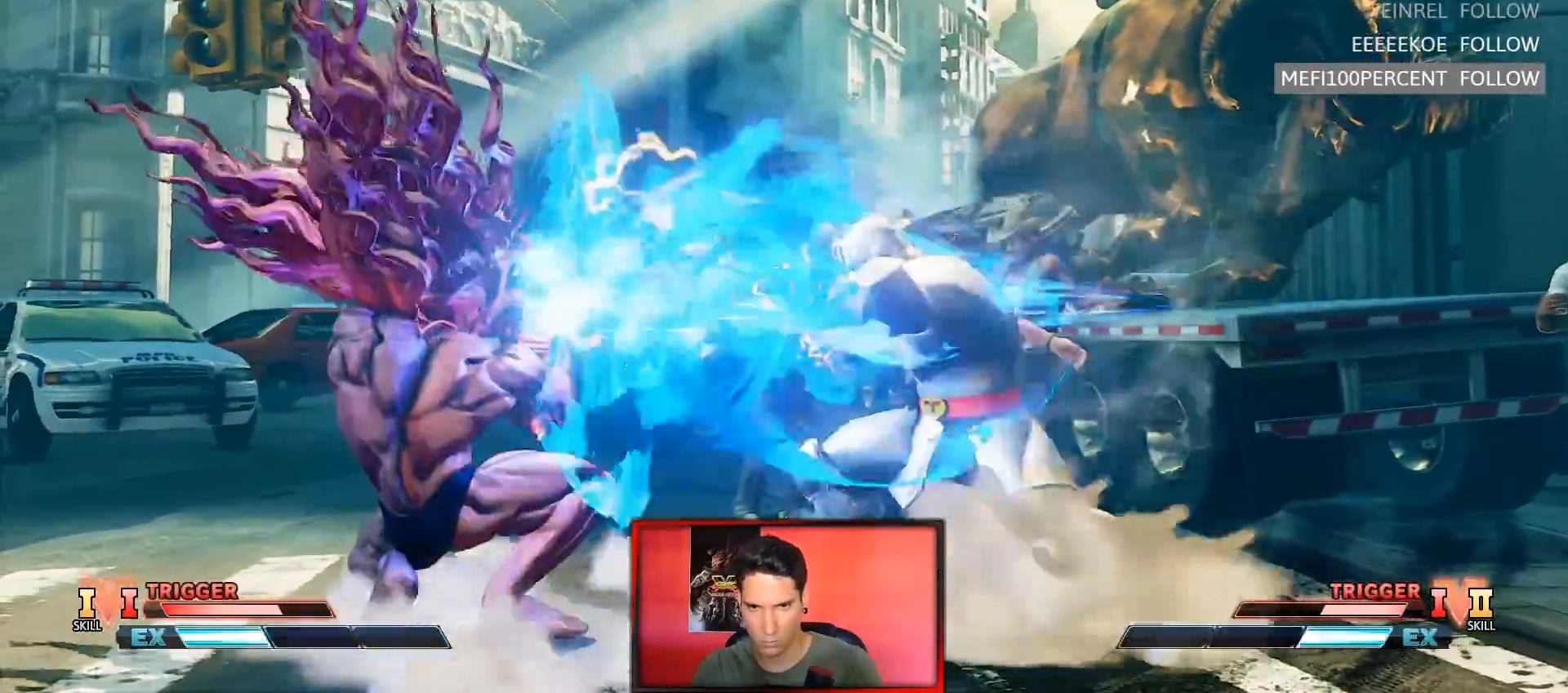
{"dt_ms": 500, "buttons": [], "left_stick": "down-right", "events": [[167, "left_stick", "center"], [233, "left_stick", "down-right"], [283, "R1", "down"], [283, "R2", "down"], [383, "R2", "up"], [417, "R1", "up"]]}
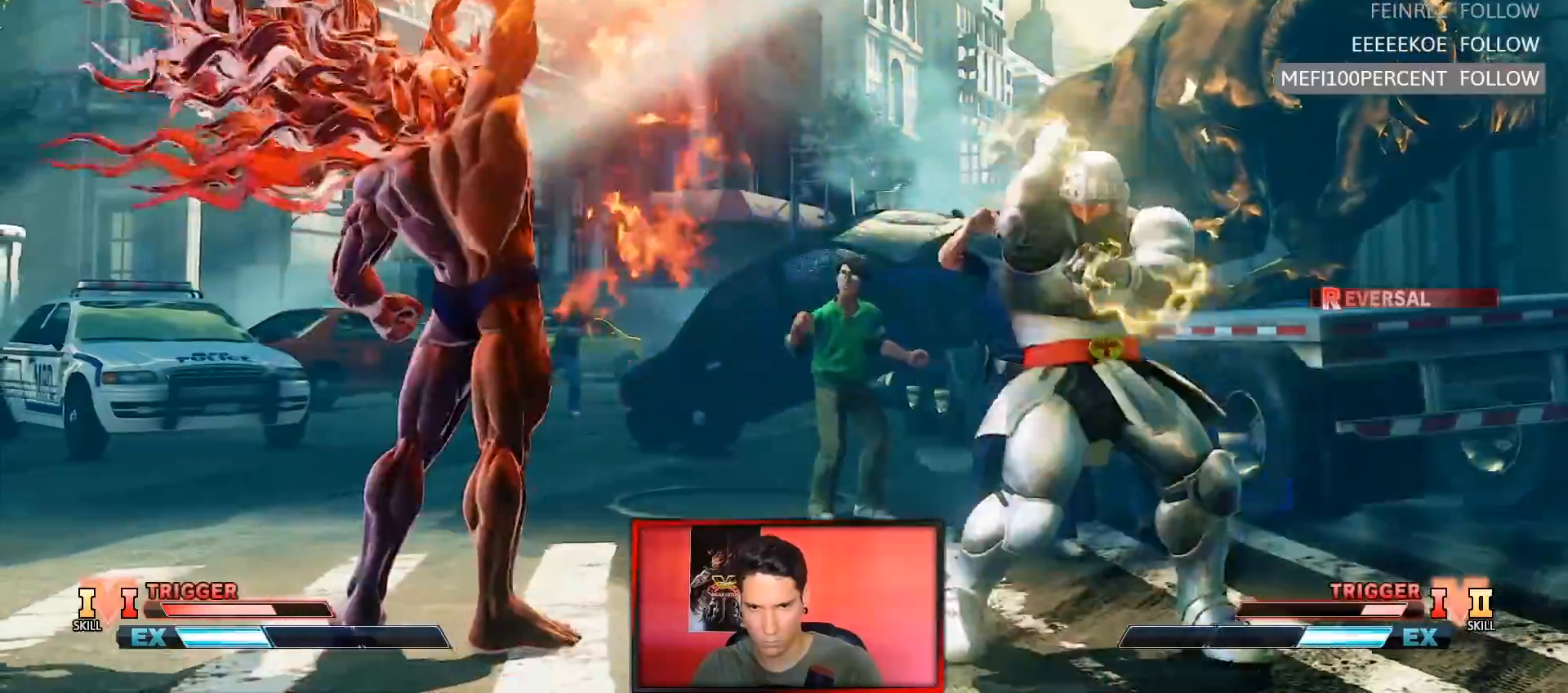
{"dt_ms": 500, "buttons": [], "left_stick": "center"}
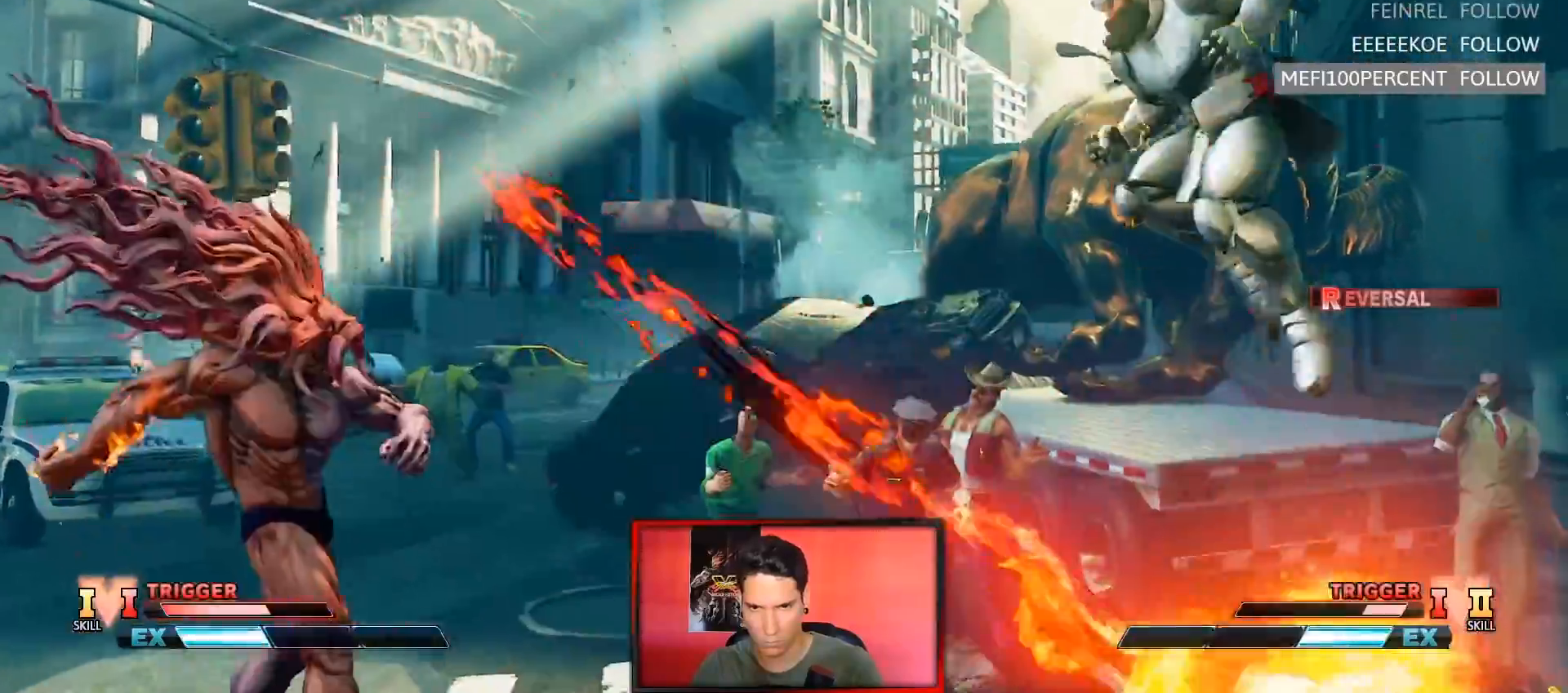
{"dt_ms": 500, "buttons": [], "left_stick": "left", "events": [[383, "left_stick", "left"]]}
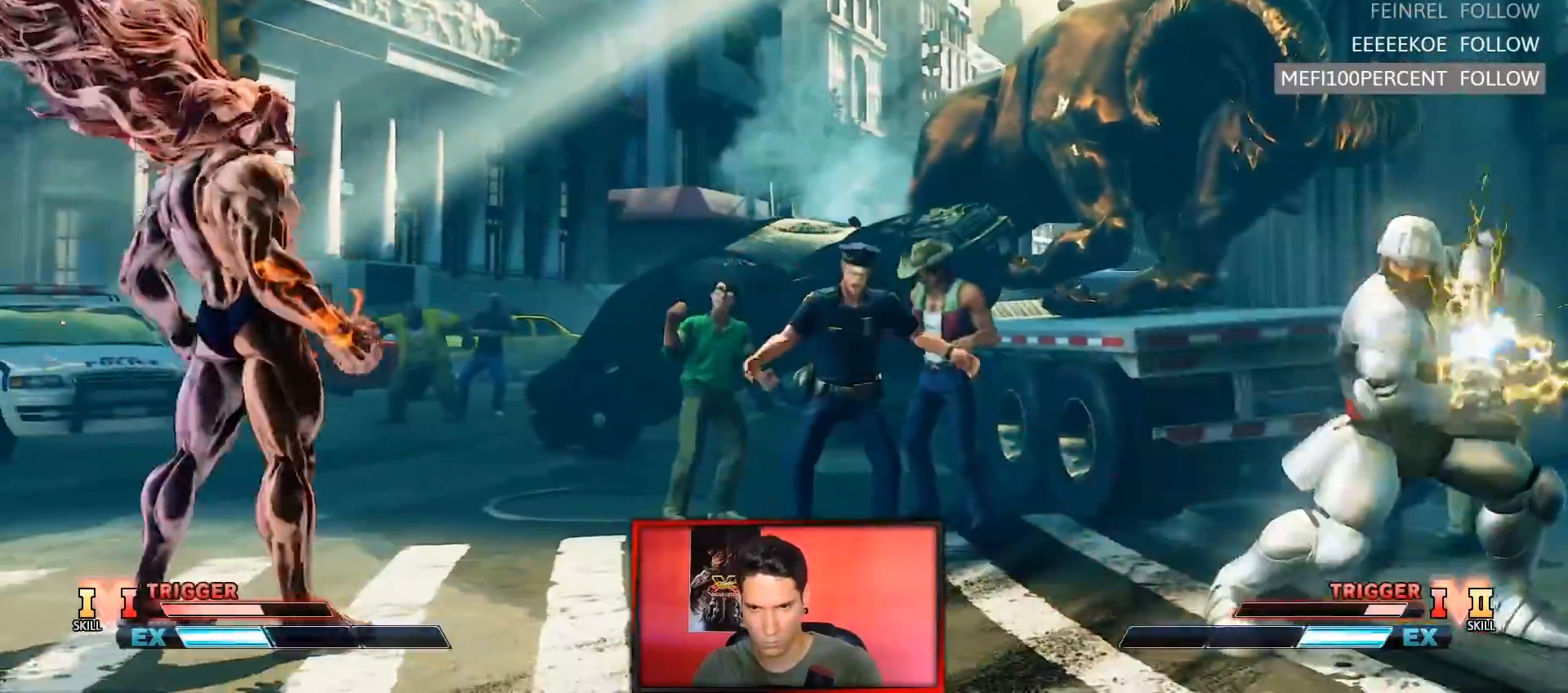
{"dt_ms": 500, "buttons": [], "left_stick": "left", "events": [[217, "left_stick", "center"], [400, "left_stick", "left"]]}
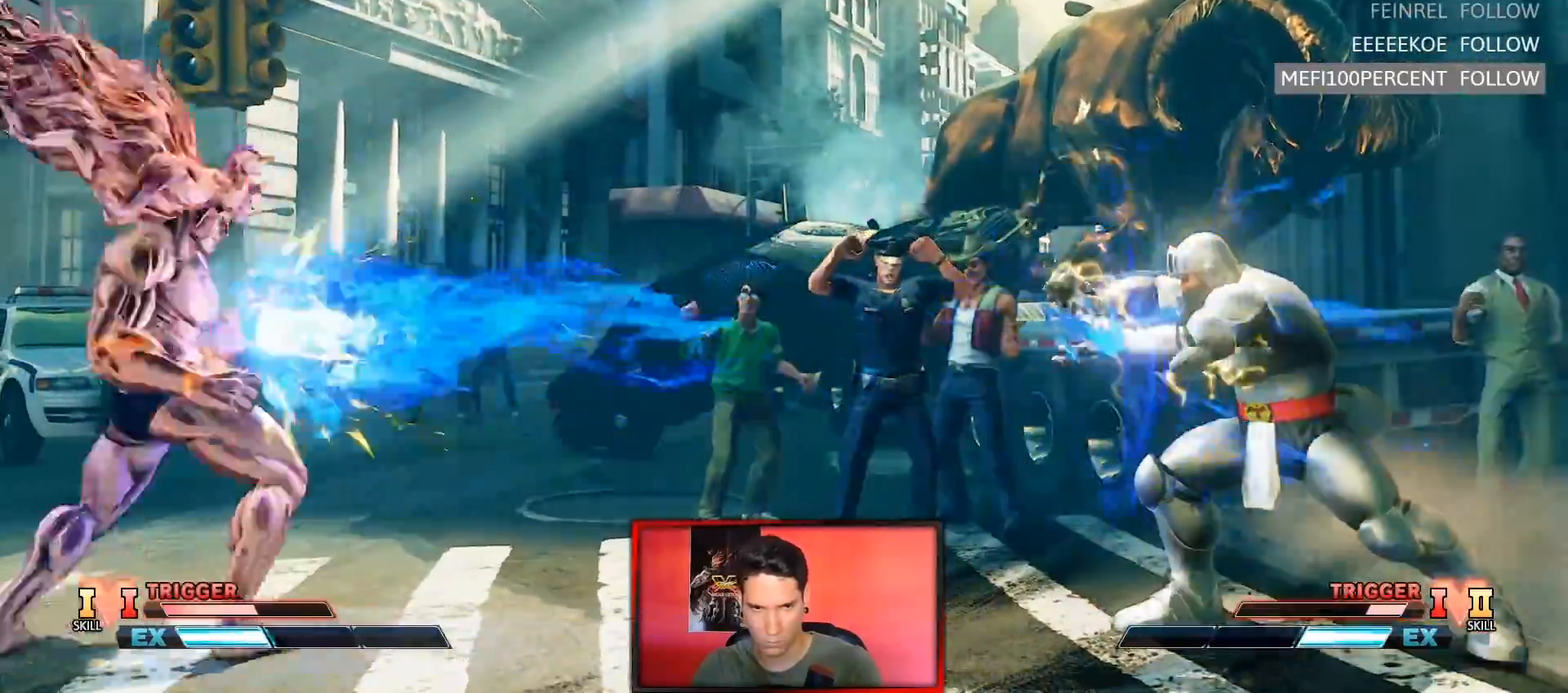
{"dt_ms": 500, "buttons": [], "left_stick": "center", "events": [[333, "left_stick", "down"], [400, "left_stick", "right"], [500, "left_stick", "center"]]}
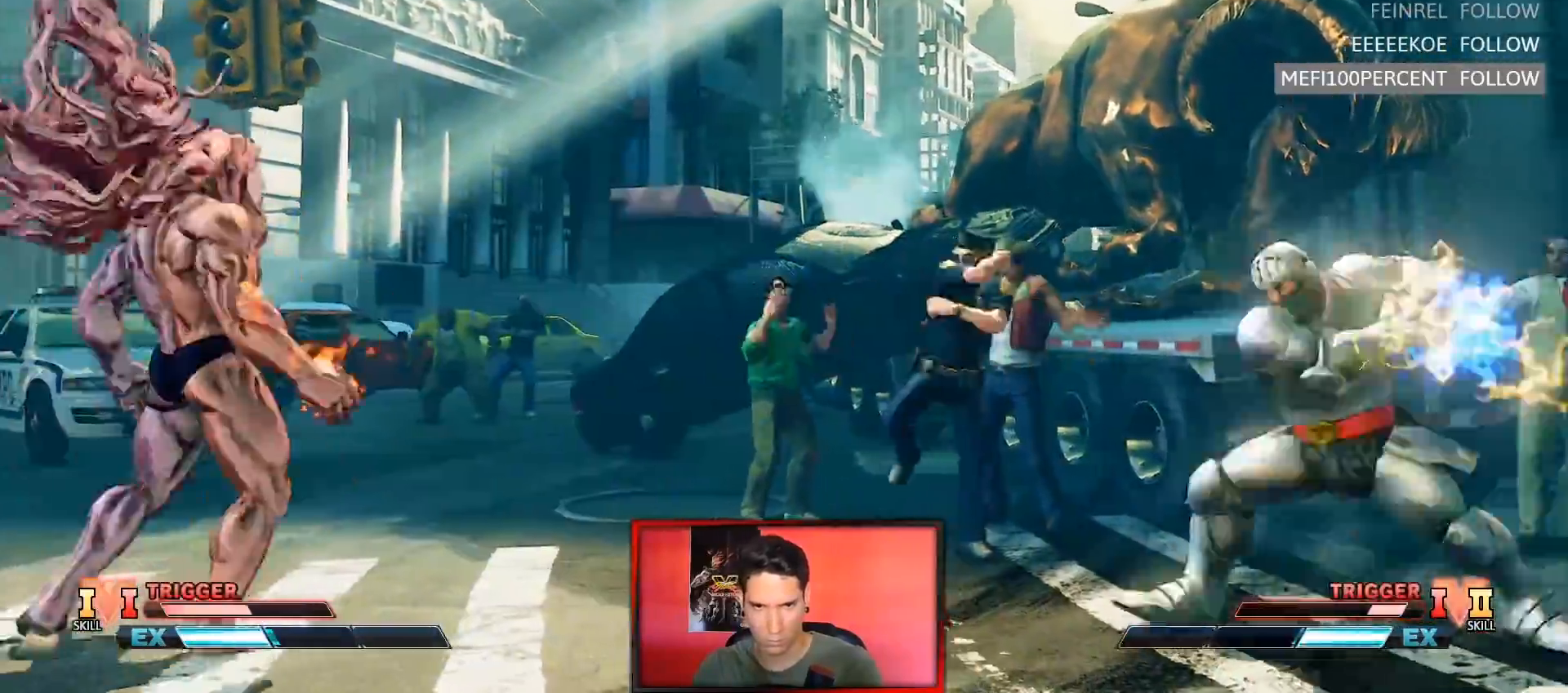
{"dt_ms": 500, "buttons": [], "left_stick": "center", "events": [[67, "left_stick", "left"], [200, "left_stick", "center"], [300, "left_stick", "up-right"], [467, "left_stick", "center"]]}
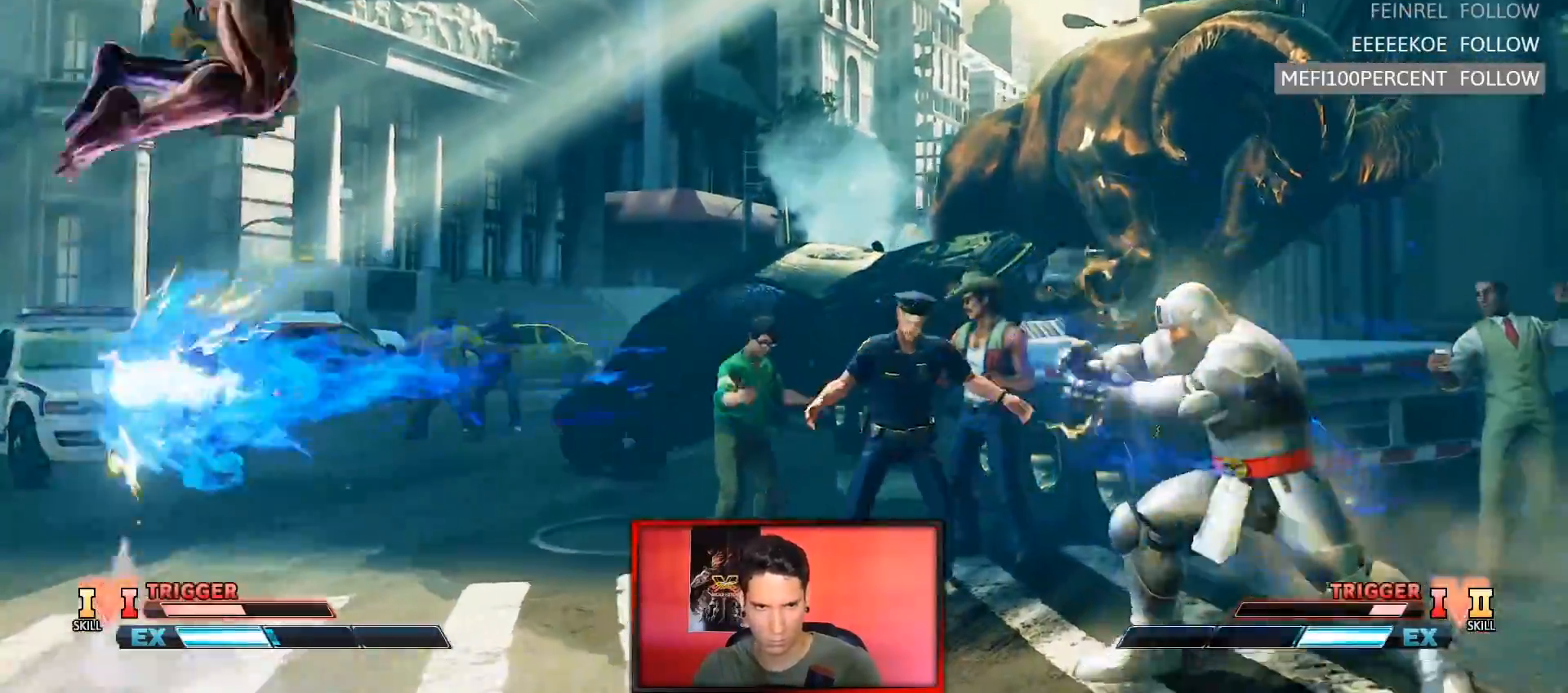
{"dt_ms": 500, "buttons": [], "left_stick": "left", "events": [[483, "left_stick", "left"]]}
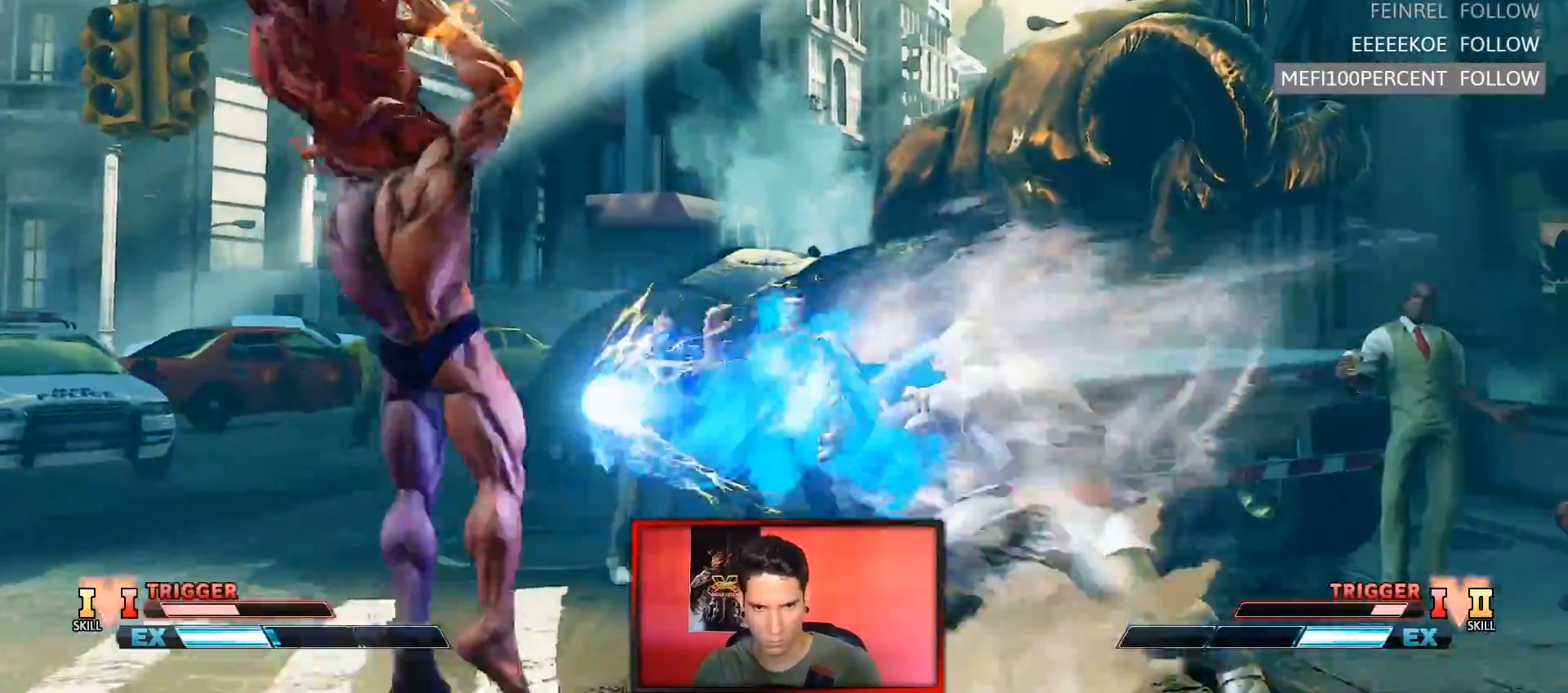
{"dt_ms": 500, "buttons": ["CROSS", "CIRCLE"], "left_stick": "right", "events": [[17, "left_stick", "down-left"], [267, "left_stick", "center"], [333, "left_stick", "right"], [433, "left_stick", "down-right"], [483, "left_stick", "right"], [500, "CIRCLE", "down"], [500, "CROSS", "down"]]}
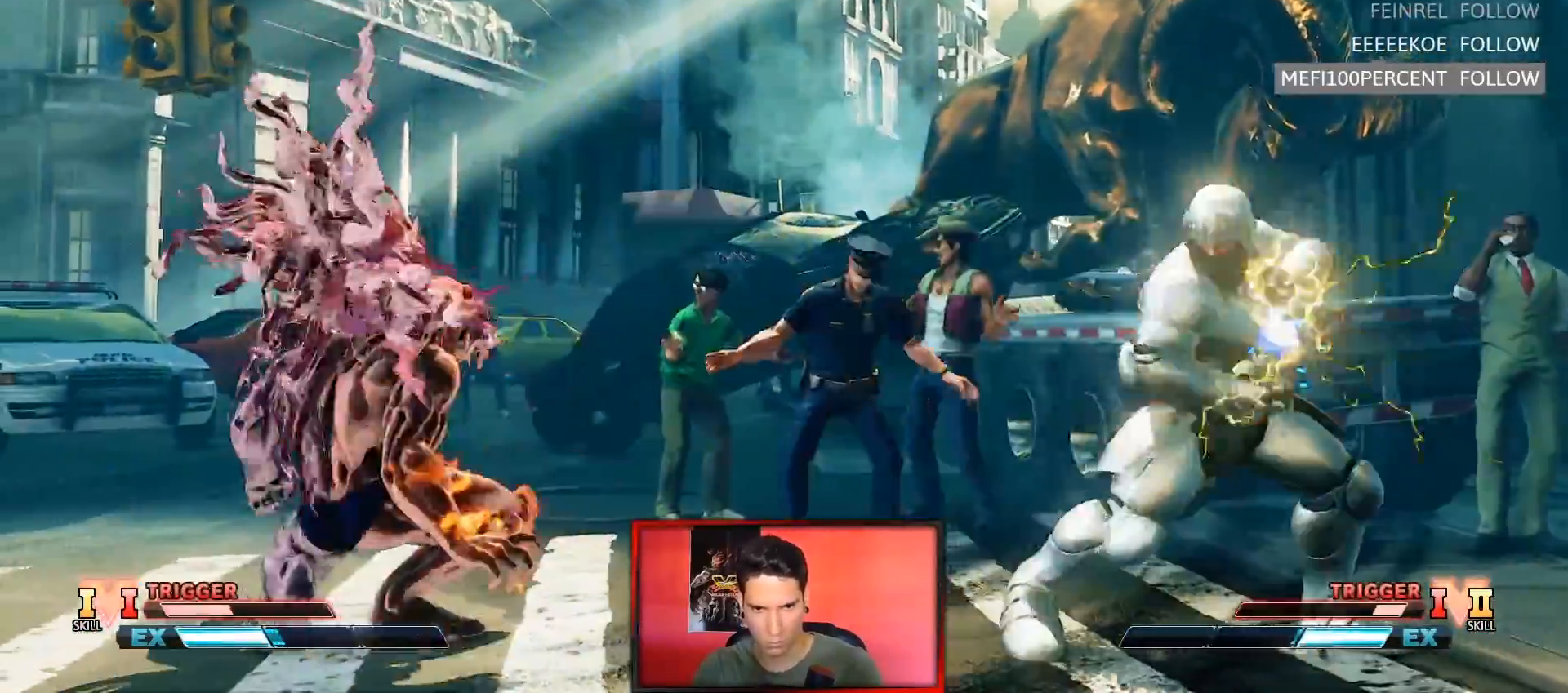
{"dt_ms": 500, "buttons": [], "left_stick": "right"}
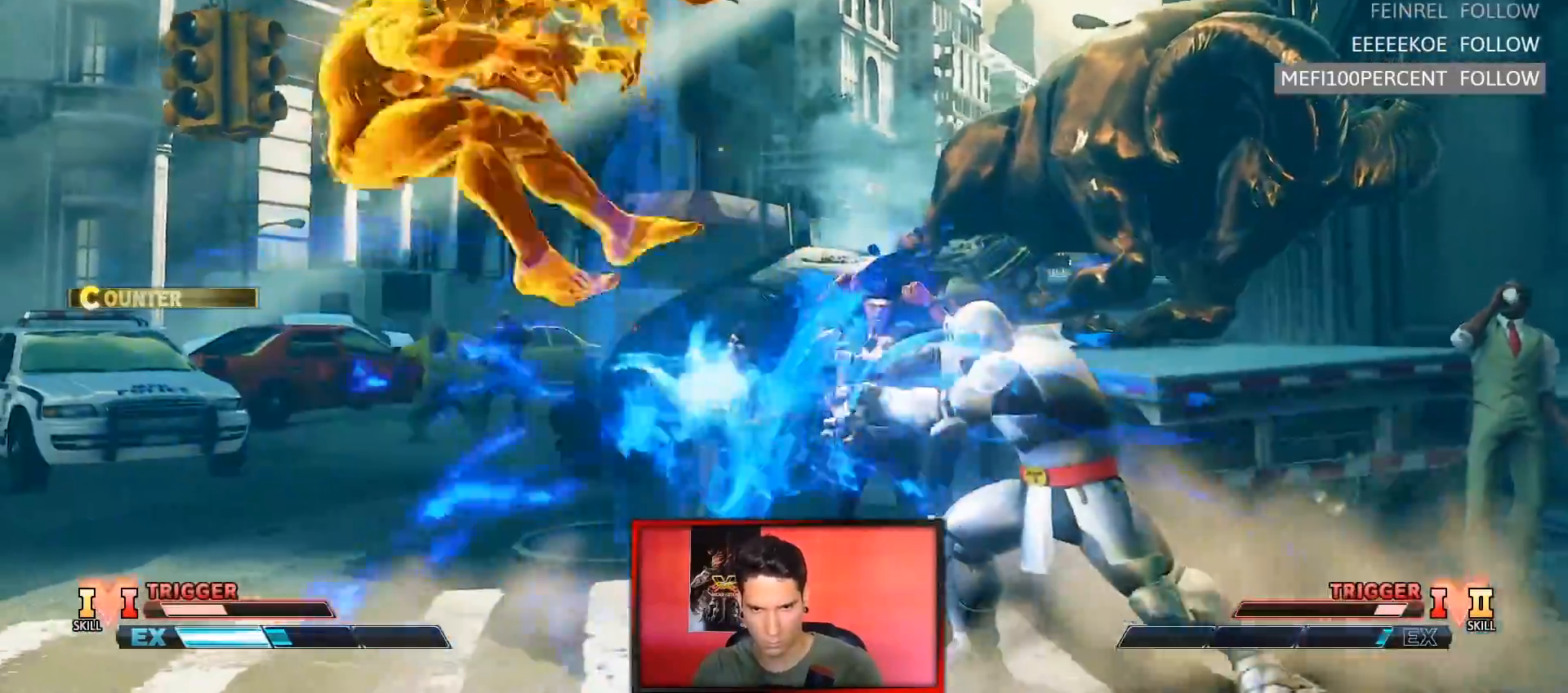
{"dt_ms": 500, "buttons": [], "left_stick": "center", "events": [[167, "left_stick", "center"]]}